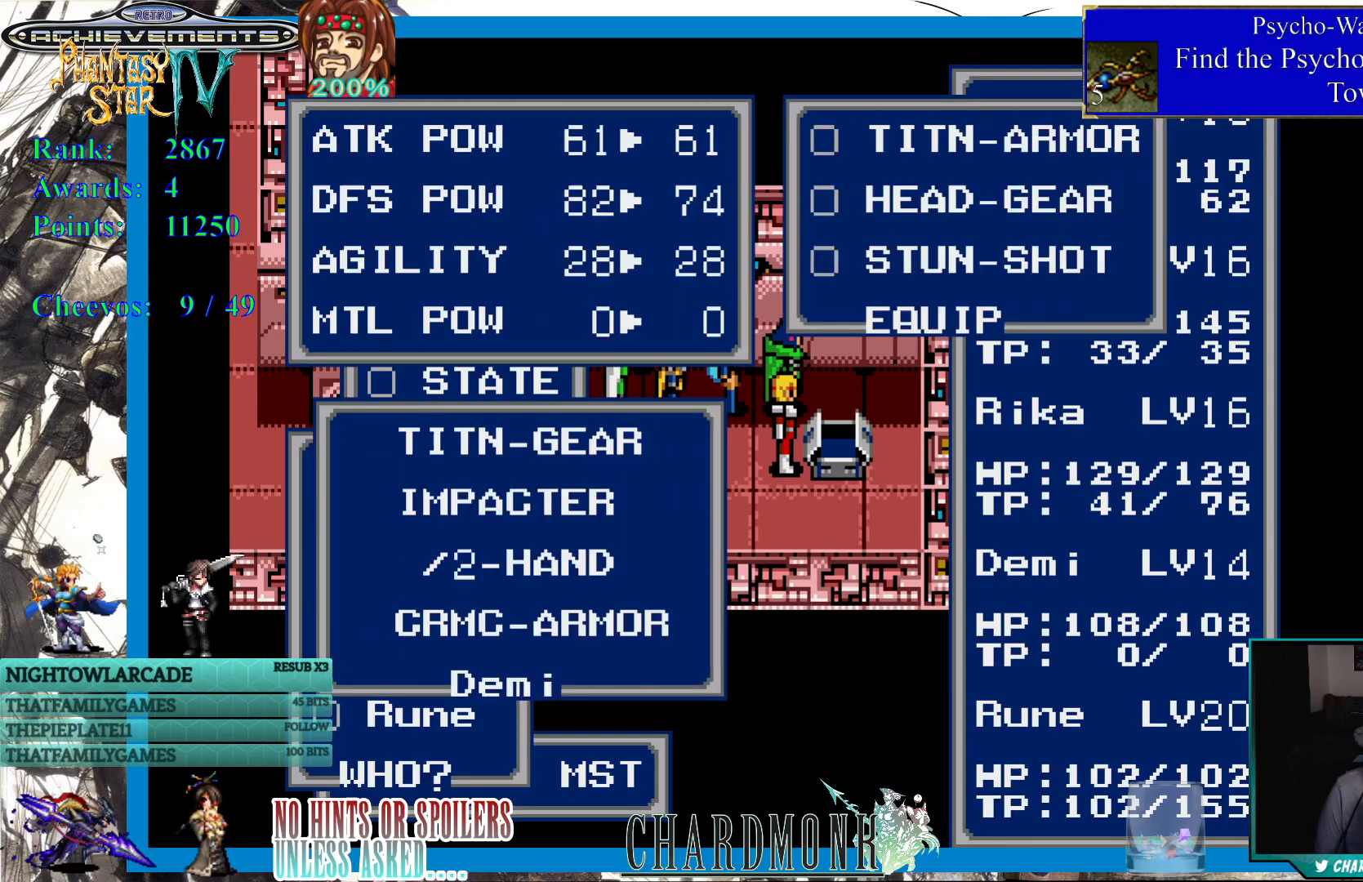
Gameplay with a controller (PlayStation layout); each line is a JSON object with the inputs held at the frame after it. "events" lists button and stick changes between this image and that frame as [ms after this image, input, new state], when the widget could be followed in between.
{"buttons": [], "left_stick": "center", "right_stick": "center", "events": [[150, "DPAD_DOWN", "down"], [217, "DPAD_DOWN", "up"], [283, "DPAD_DOWN", "down"], [367, "DPAD_DOWN", "up"]]}
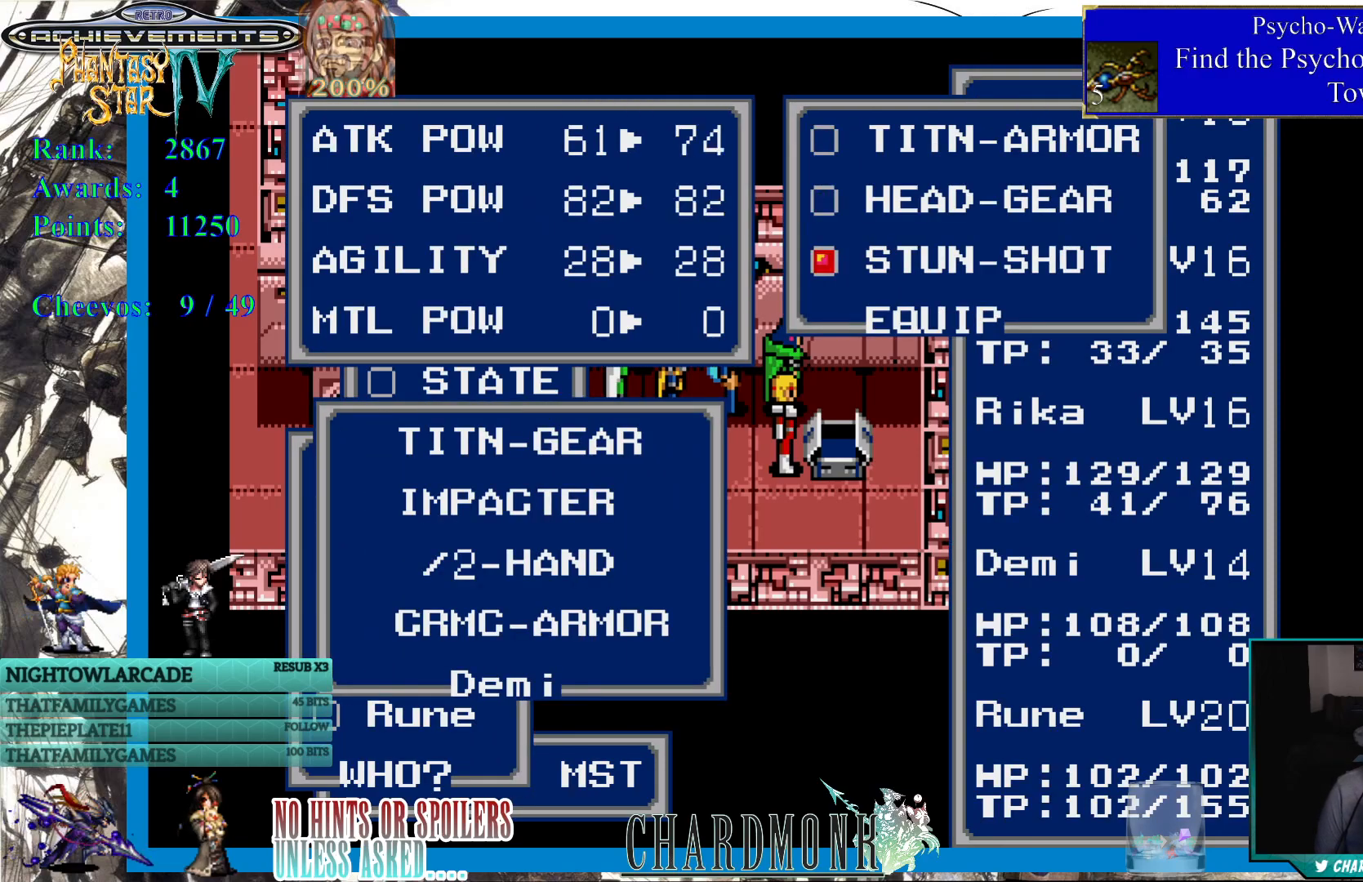
{"buttons": [], "left_stick": "center", "right_stick": "center", "events": []}
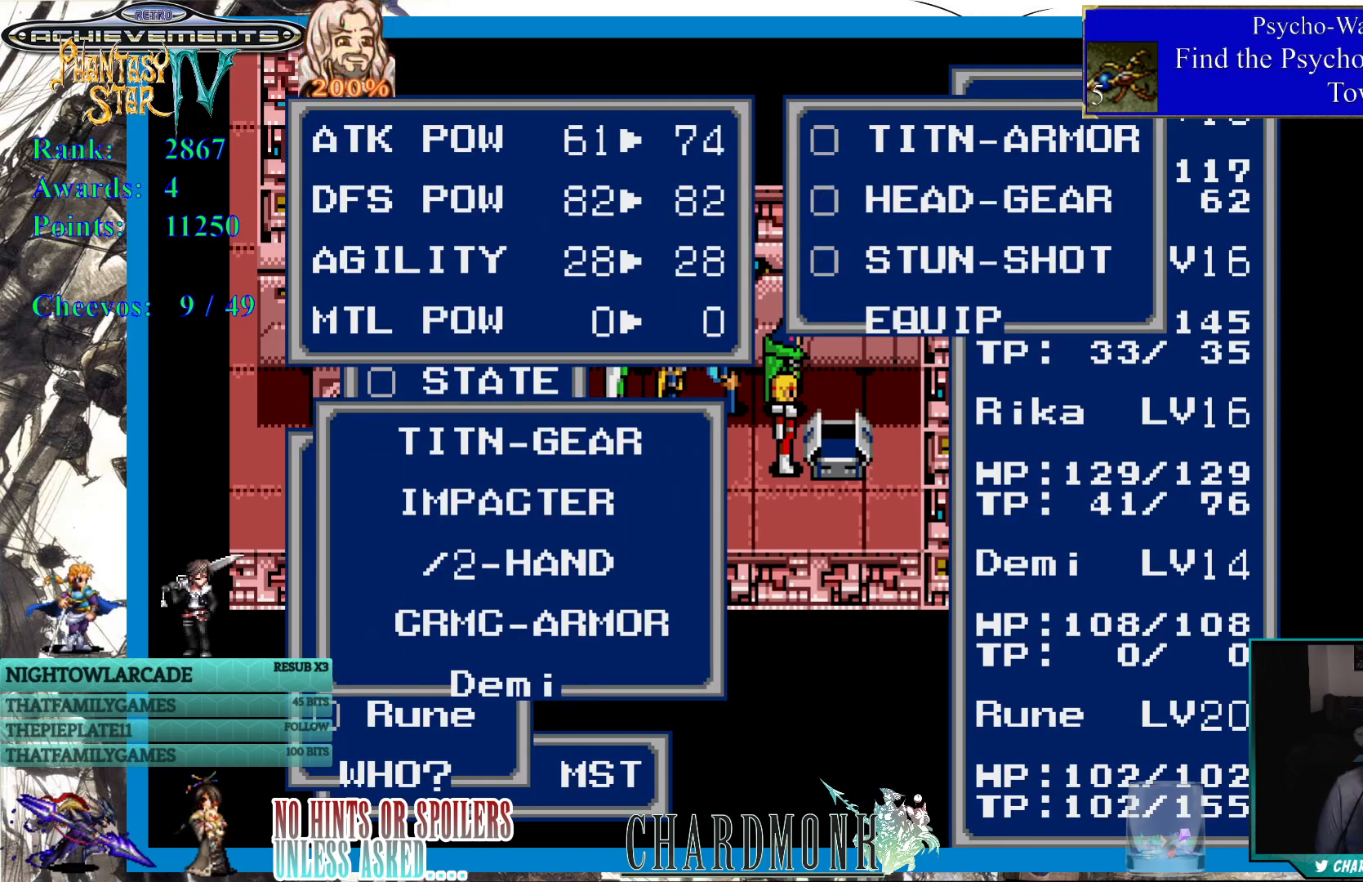
{"buttons": [], "left_stick": "center", "right_stick": "center", "events": []}
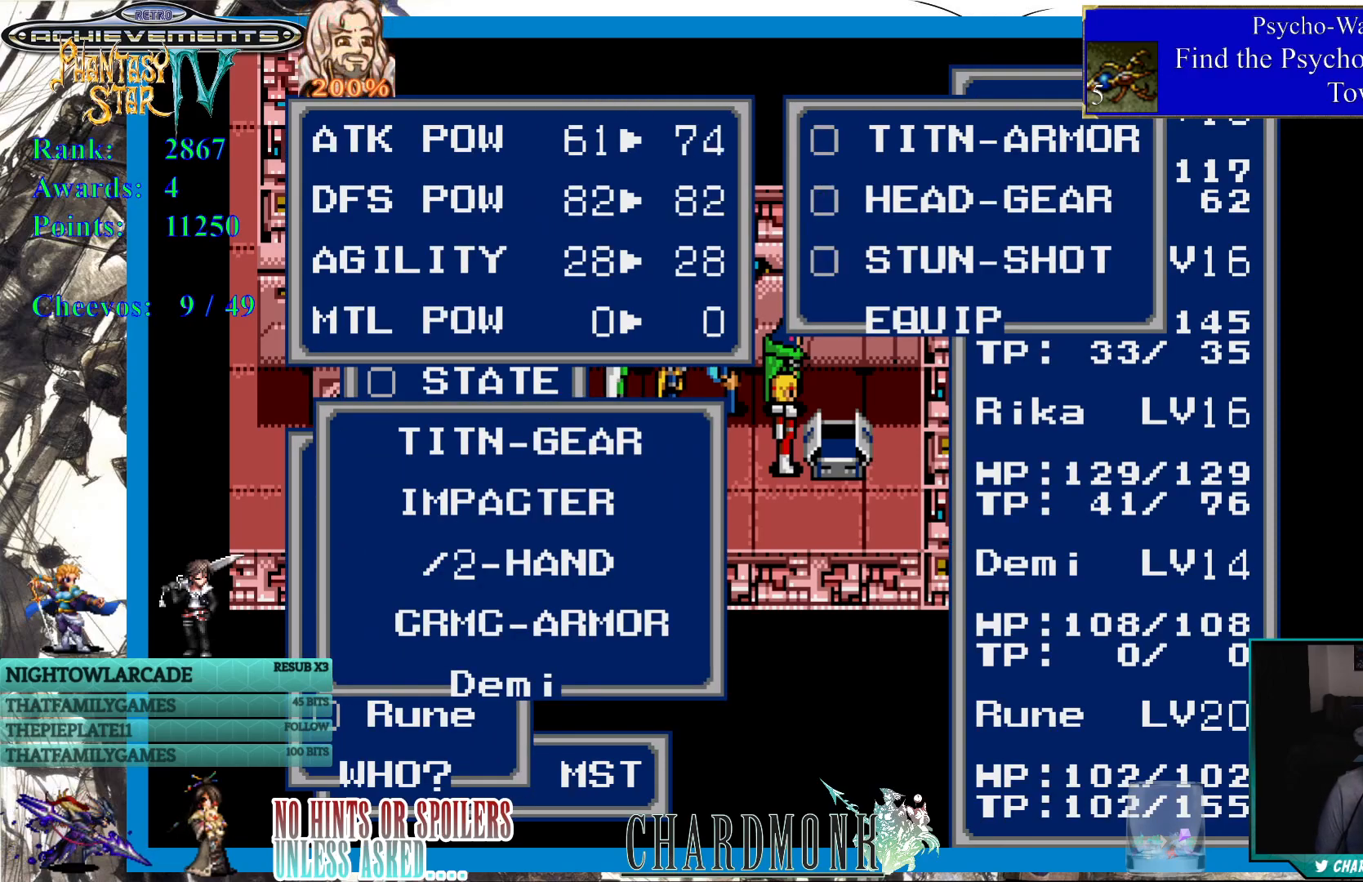
{"buttons": [], "left_stick": "center", "right_stick": "center", "events": [[33, "CIRCLE", "down"], [133, "CIRCLE", "up"], [433, "CROSS", "down"], [500, "CROSS", "up"]]}
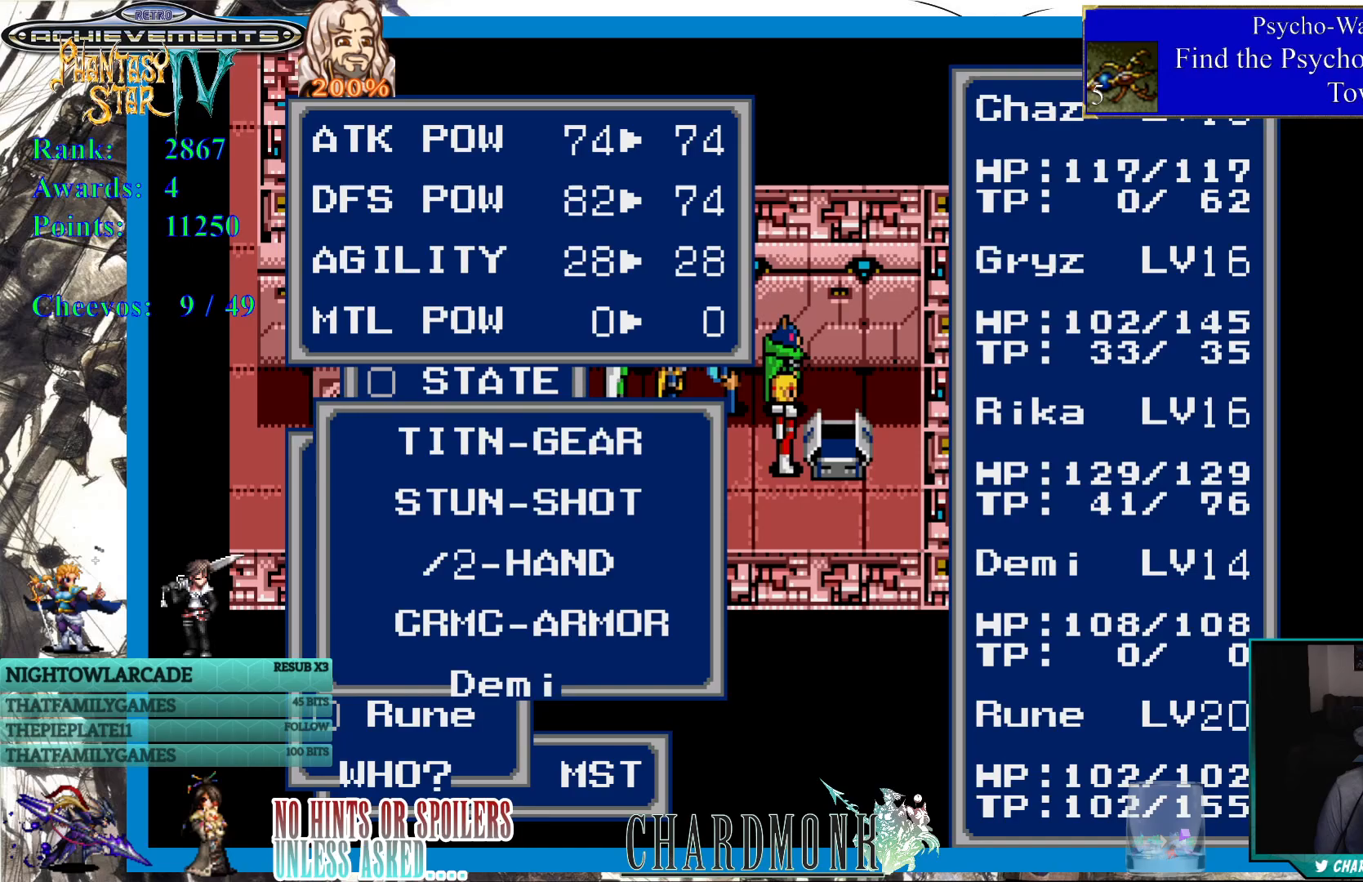
{"buttons": ["CROSS"], "left_stick": "center", "right_stick": "center", "events": [[117, "CROSS", "down"], [183, "CROSS", "up"], [267, "CROSS", "down"], [350, "CROSS", "up"], [433, "CROSS", "down"]]}
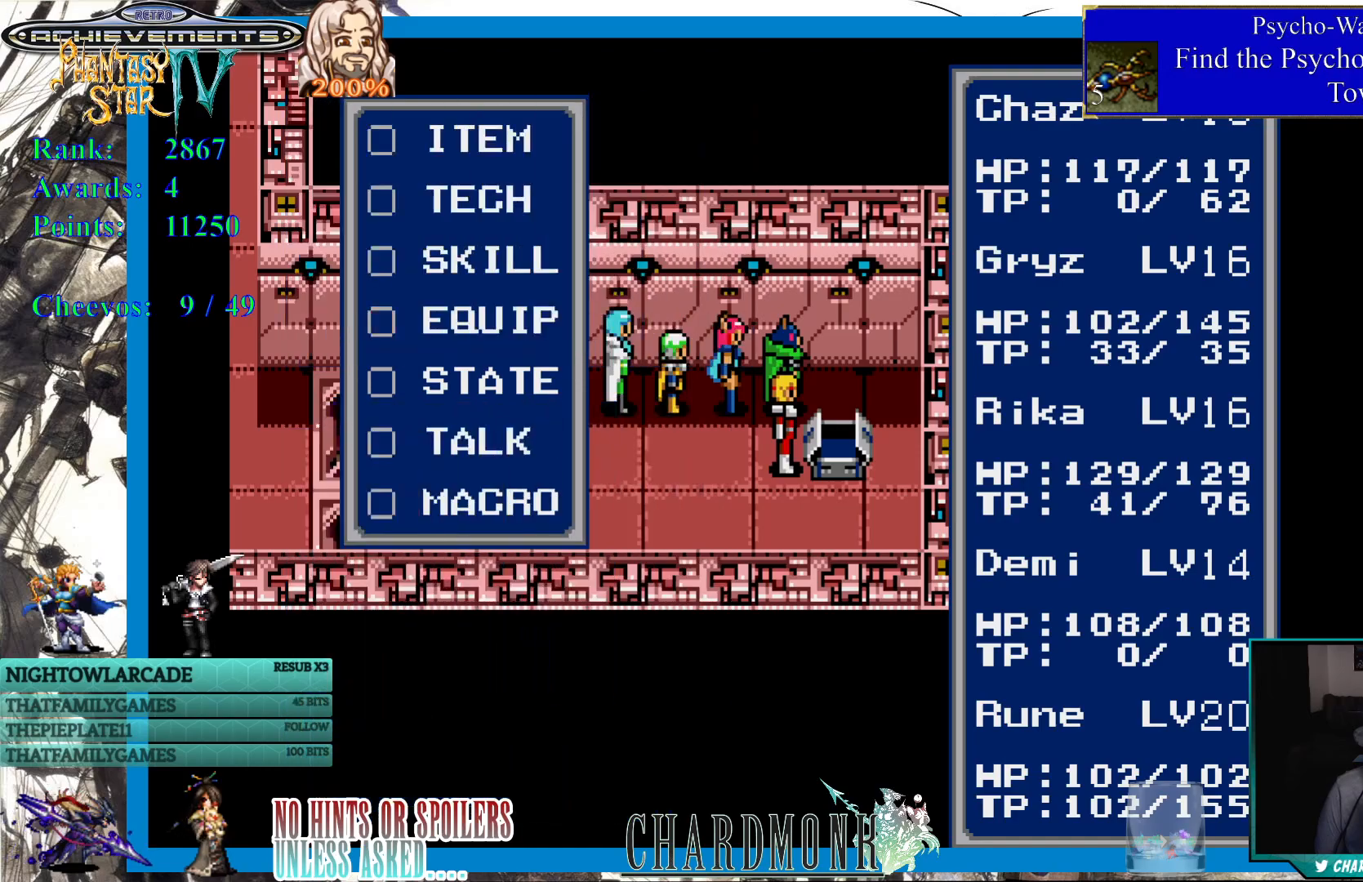
{"buttons": ["DPAD_LEFT"], "left_stick": "center", "right_stick": "center", "events": [[33, "CROSS", "up"], [300, "DPAD_LEFT", "down"]]}
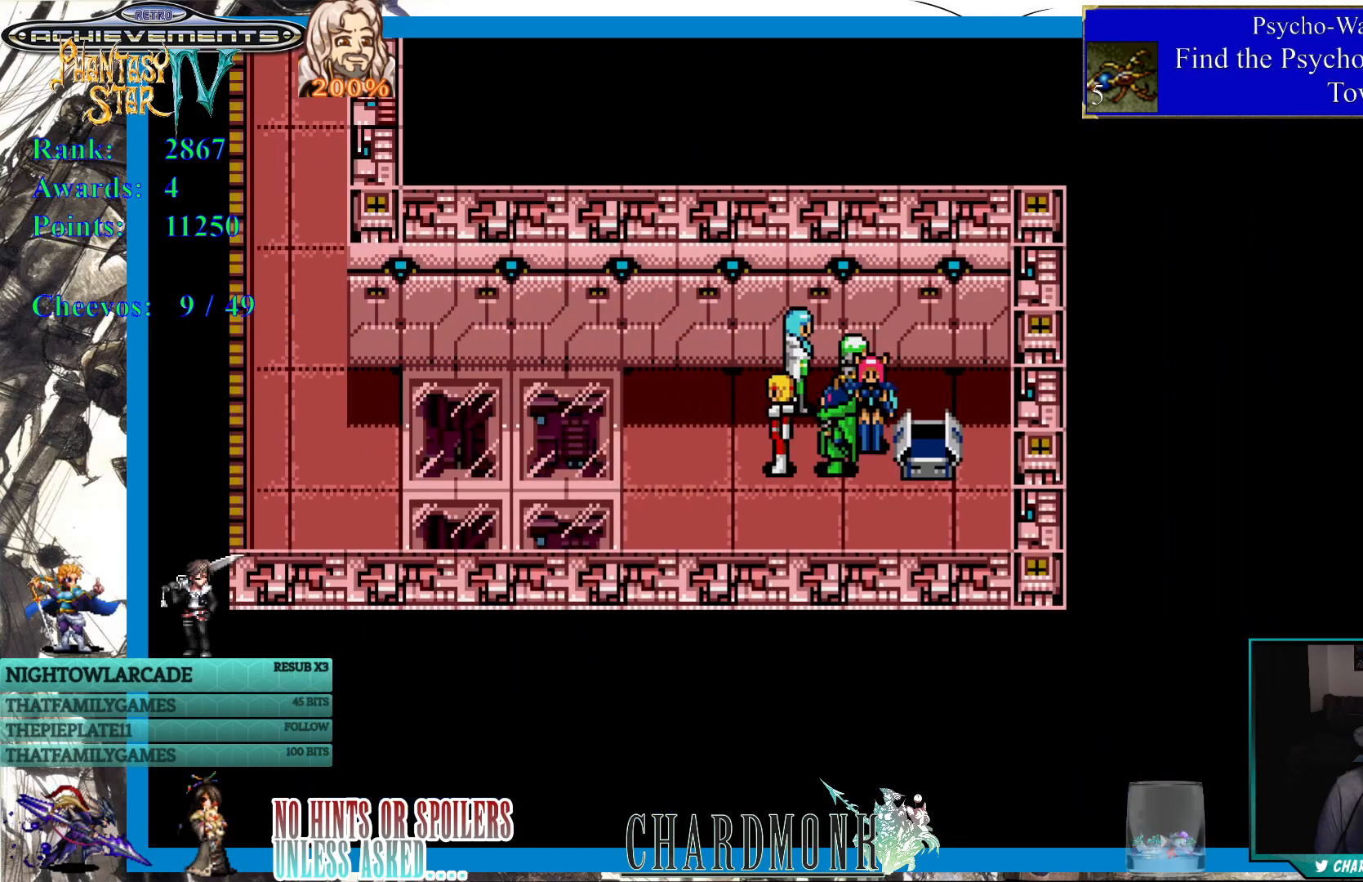
{"buttons": ["DPAD_LEFT"], "left_stick": "center", "right_stick": "center", "events": []}
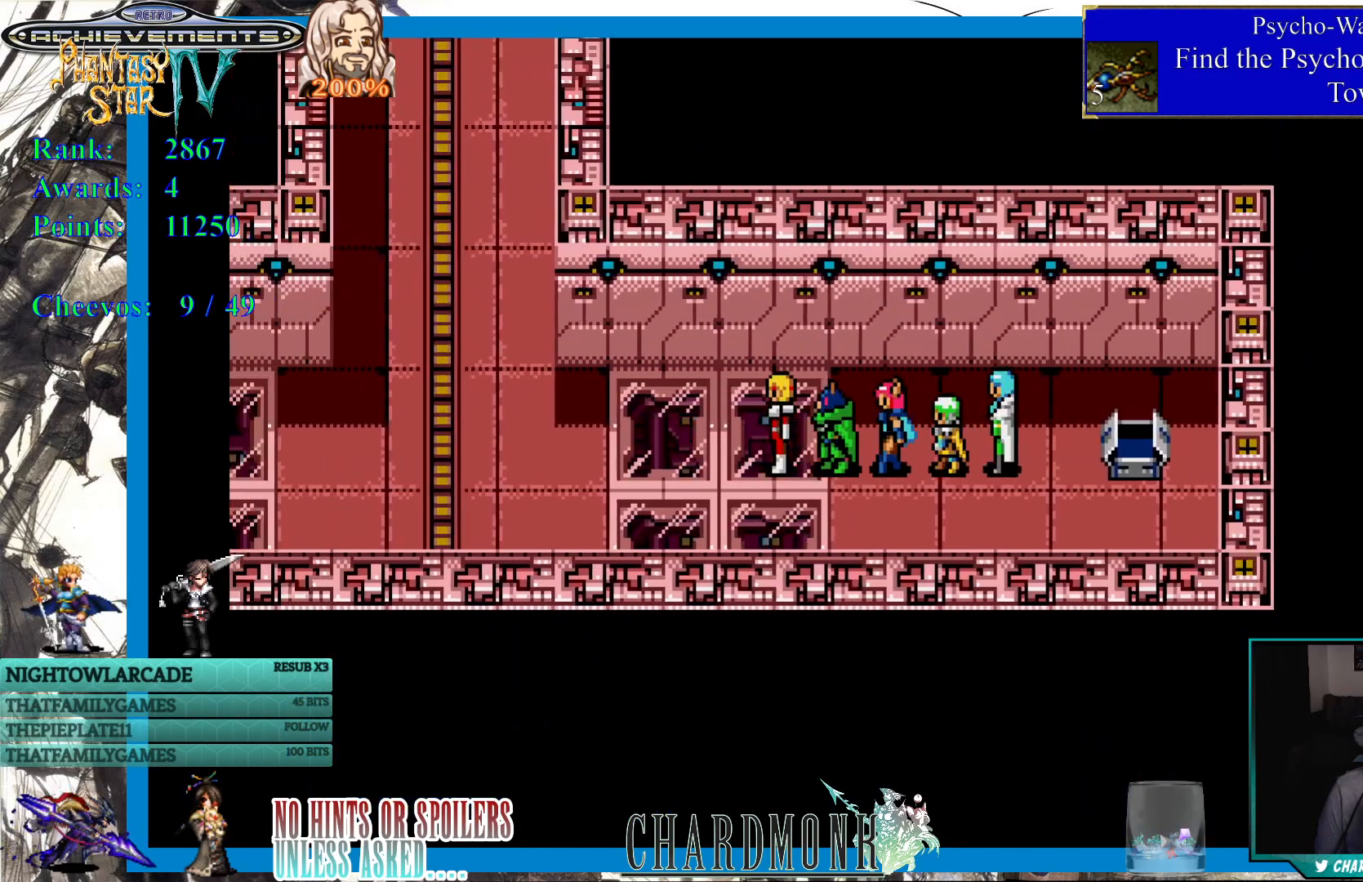
{"buttons": ["DPAD_LEFT"], "left_stick": "center", "right_stick": "center", "events": []}
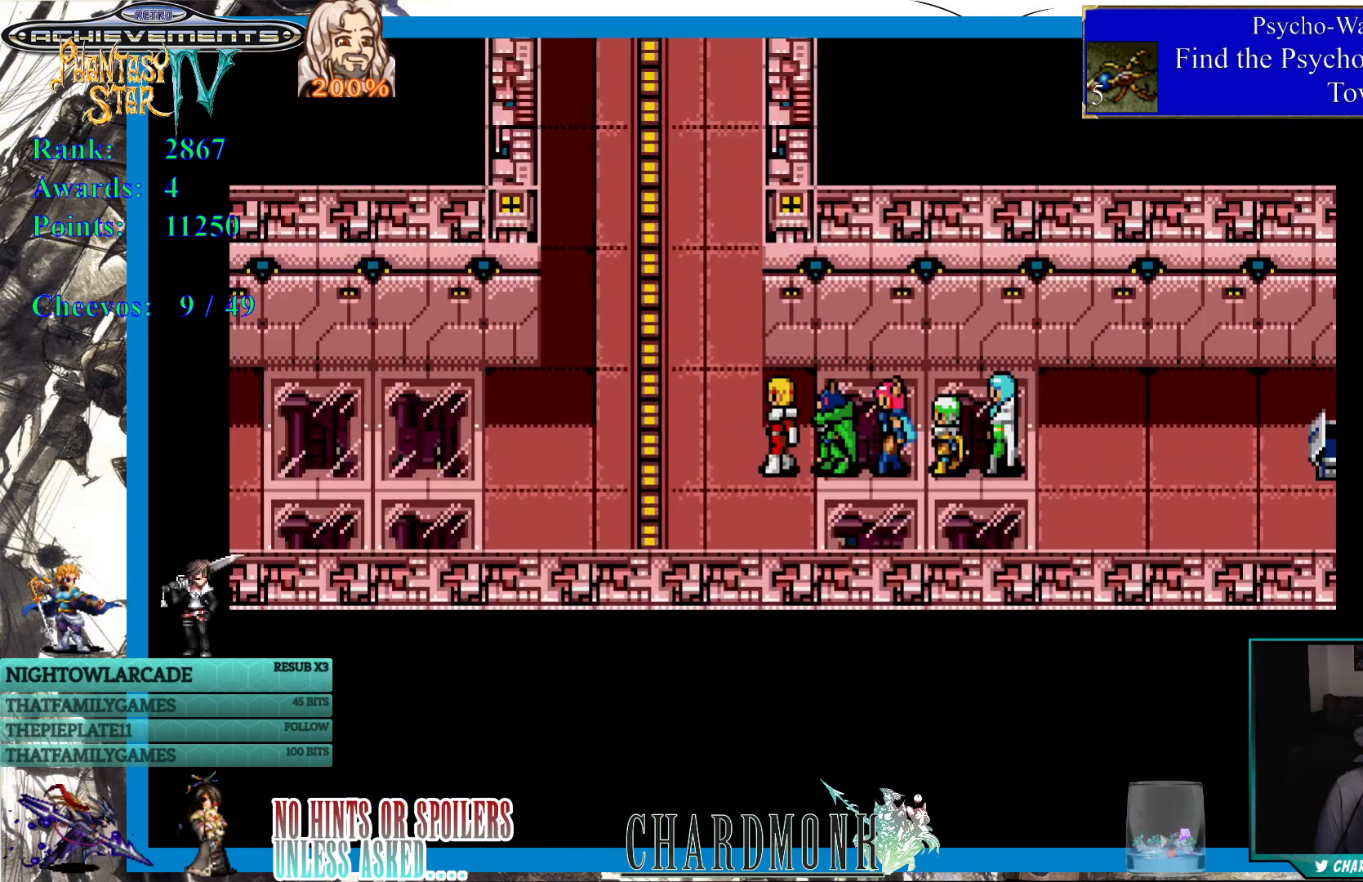
{"buttons": ["DPAD_LEFT"], "left_stick": "center", "right_stick": "center", "events": []}
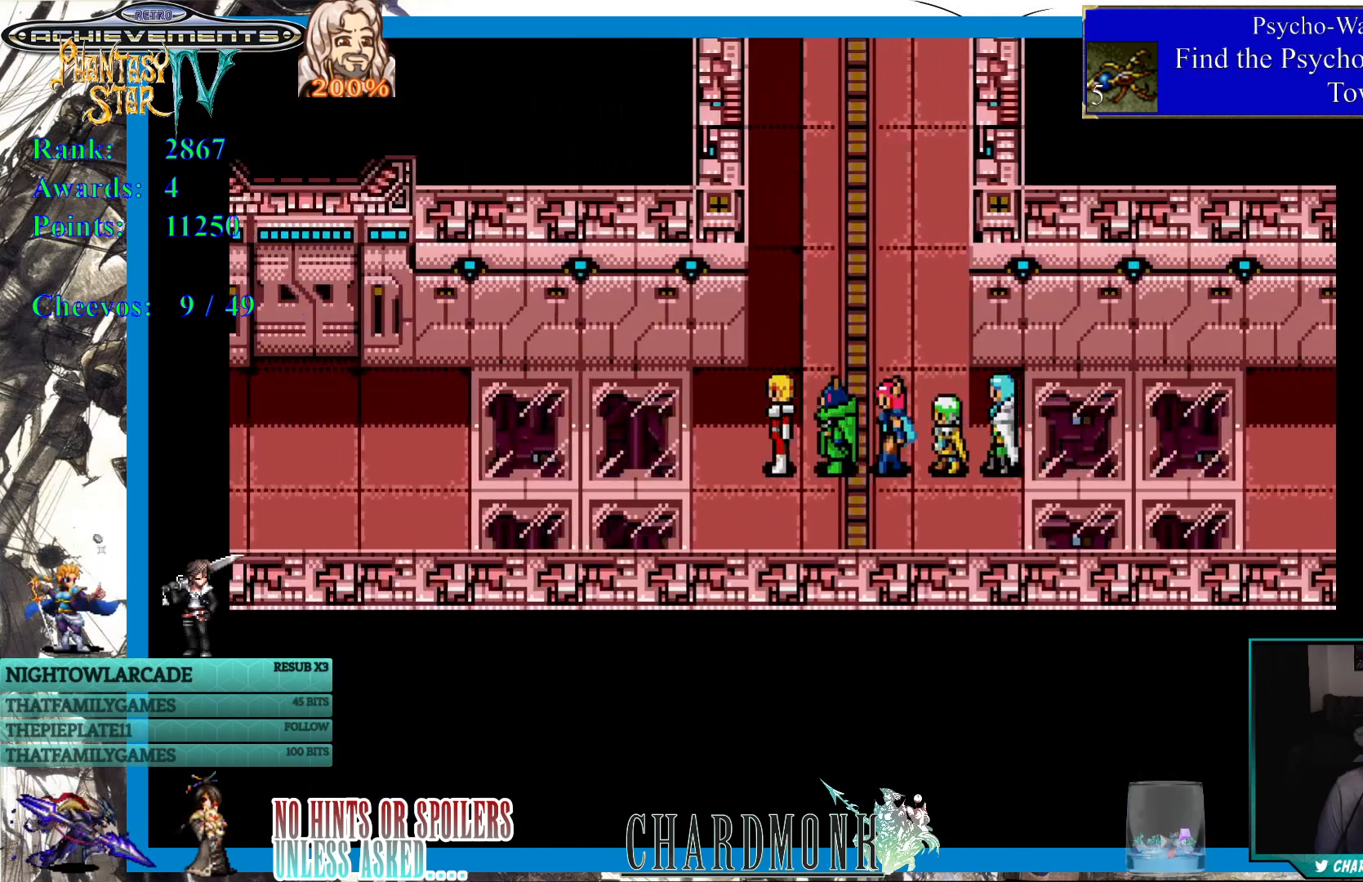
{"buttons": ["DPAD_LEFT"], "left_stick": "center", "right_stick": "center", "events": []}
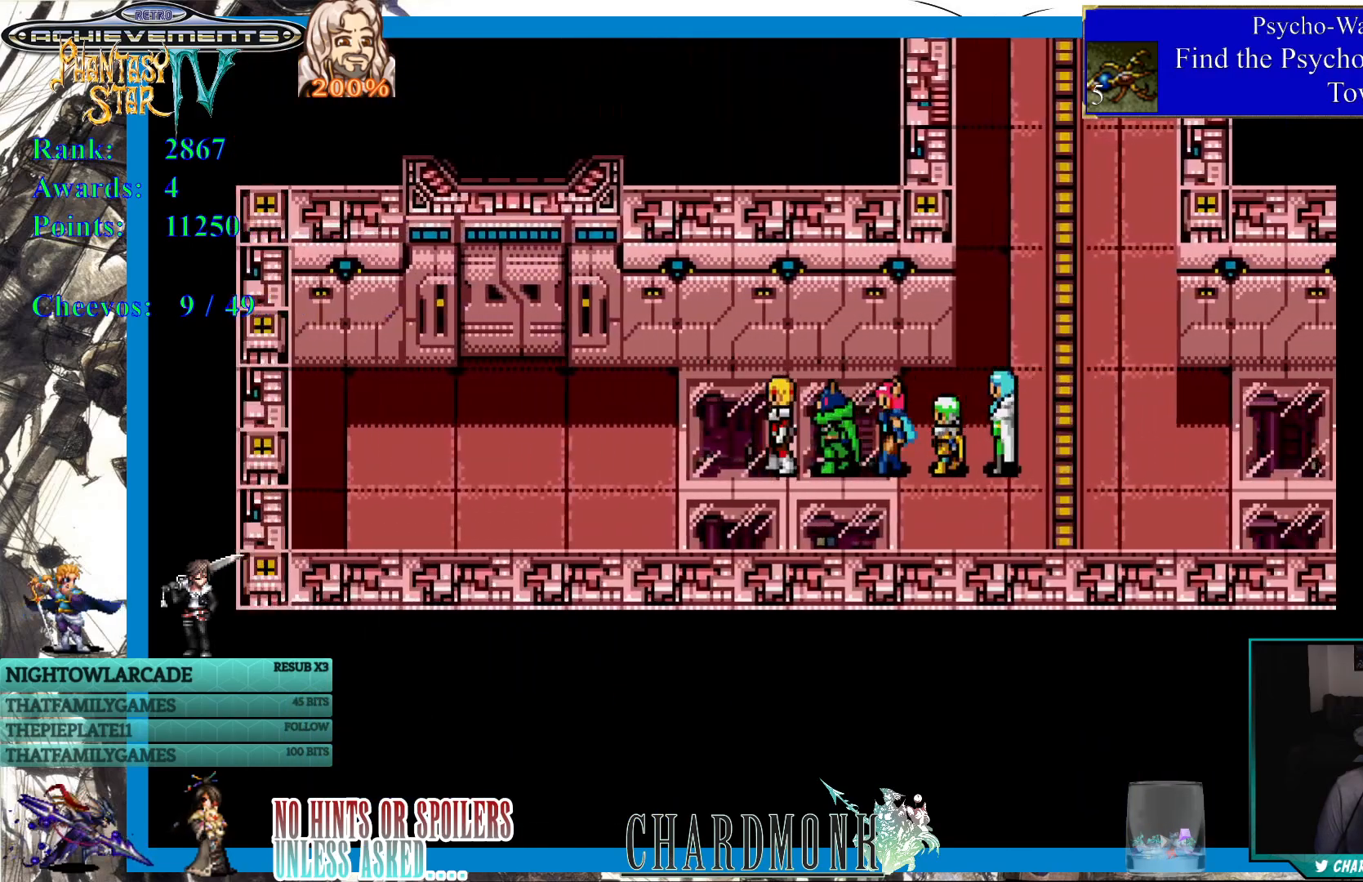
{"buttons": ["DPAD_UP", "DPAD_LEFT"], "left_stick": "center", "right_stick": "center", "events": [[450, "DPAD_UP", "down"]]}
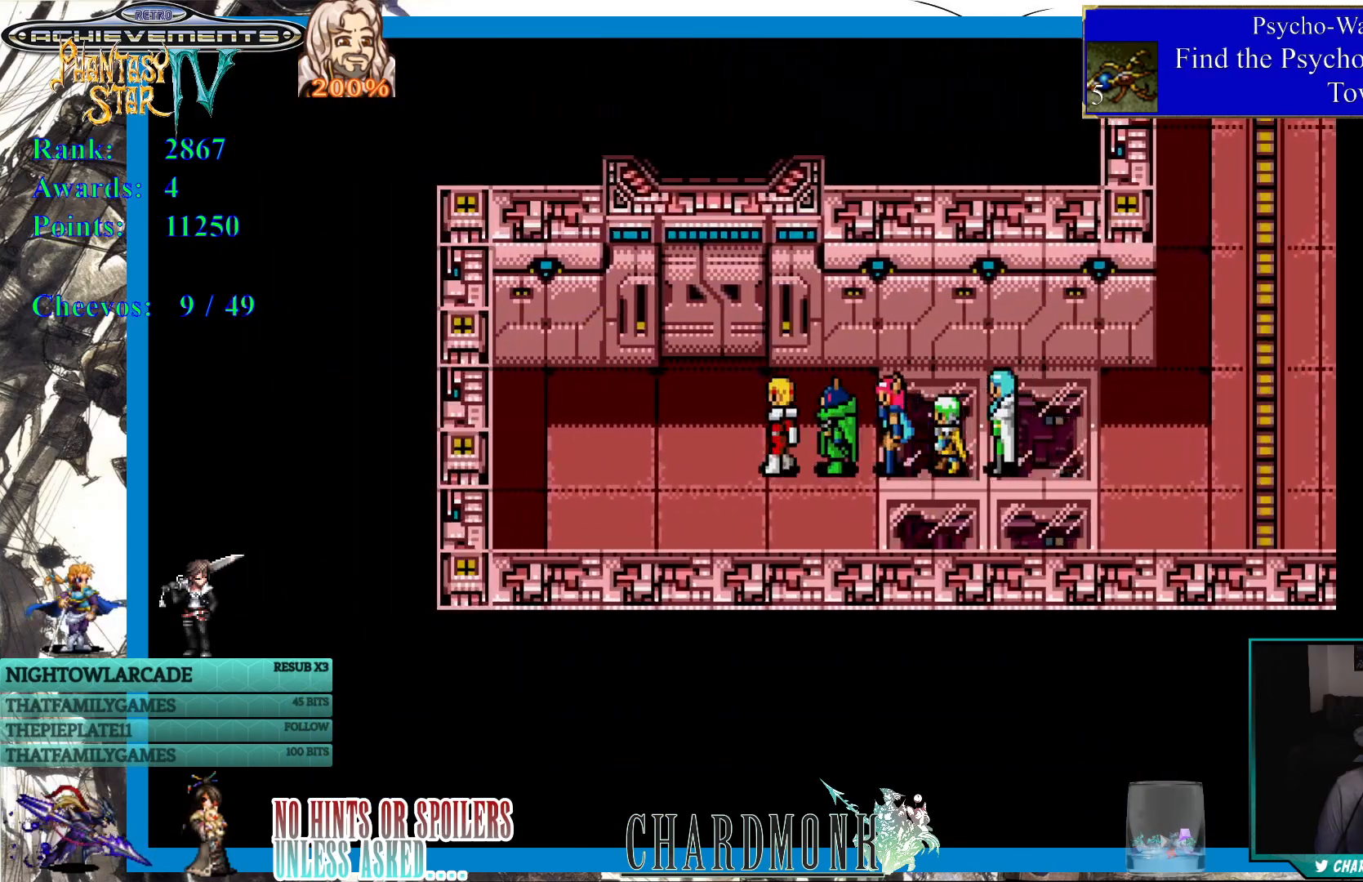
{"buttons": ["CIRCLE", "DPAD_UP"], "left_stick": "center", "right_stick": "center", "events": [[33, "DPAD_LEFT", "up"], [467, "CIRCLE", "down"]]}
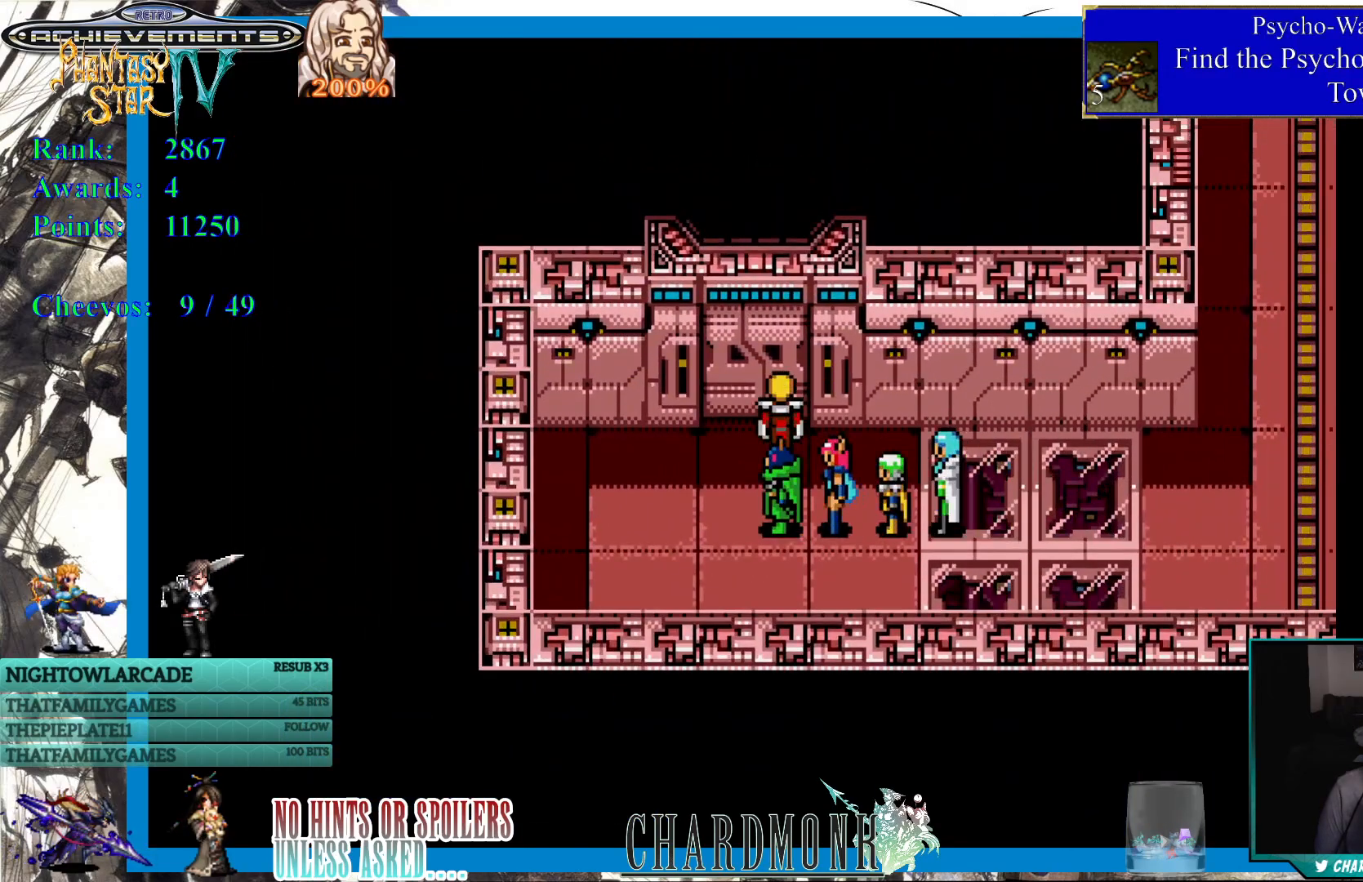
{"buttons": ["DPAD_UP"], "left_stick": "center", "right_stick": "center", "events": [[67, "CIRCLE", "up"]]}
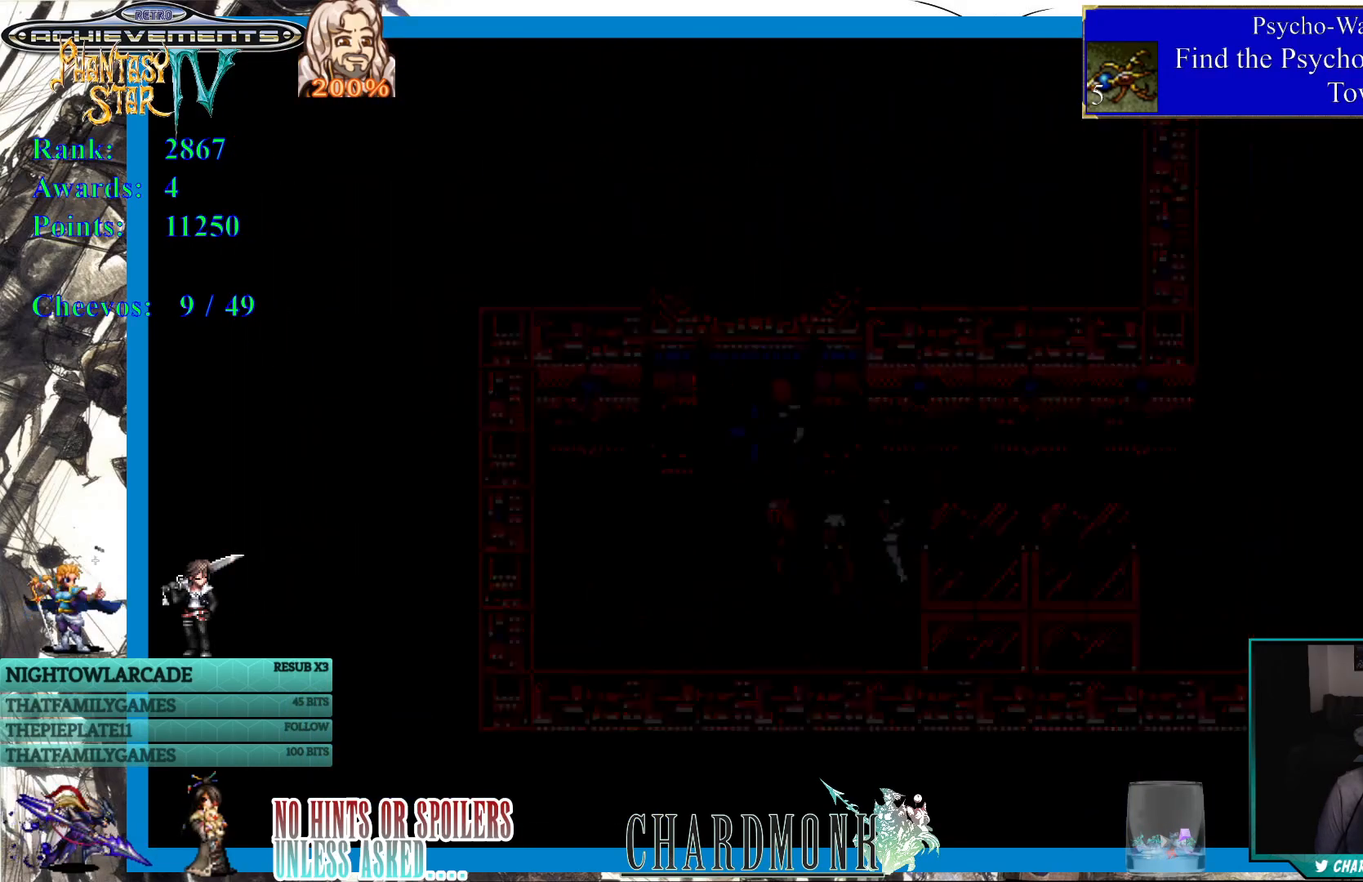
{"buttons": [], "left_stick": "center", "right_stick": "center", "events": [[100, "DPAD_UP", "up"]]}
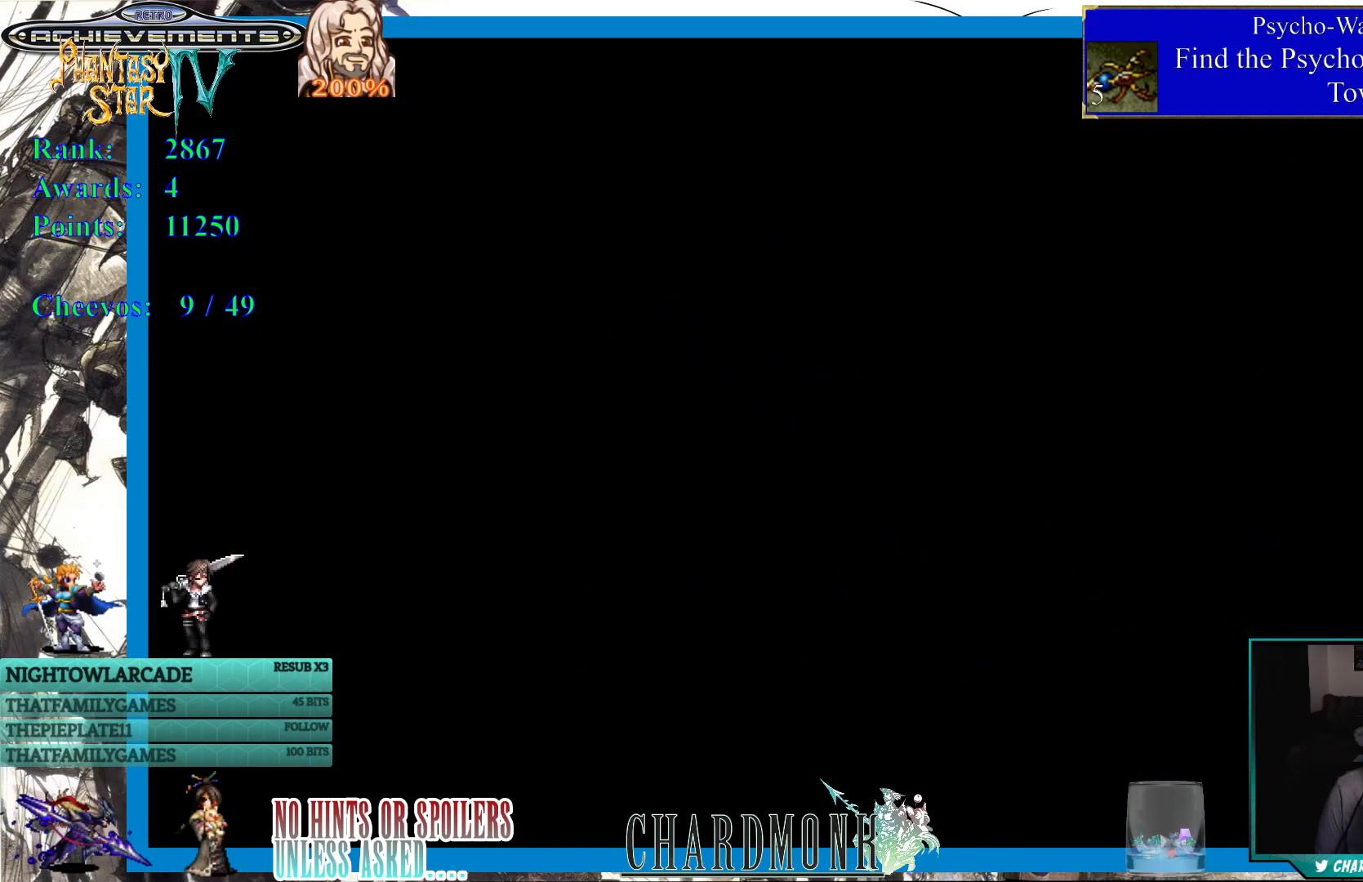
{"buttons": [], "left_stick": "center", "right_stick": "center", "events": []}
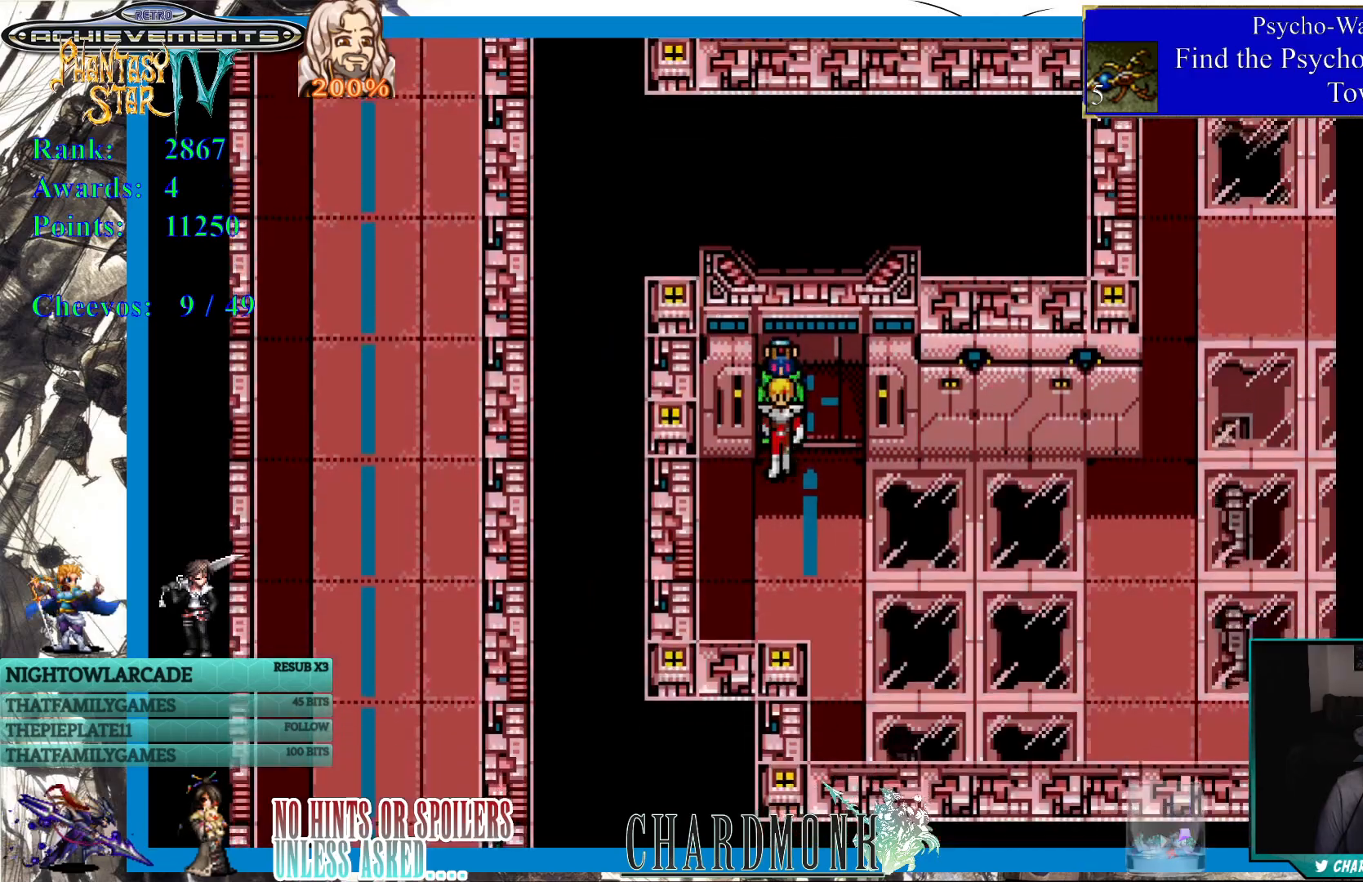
{"buttons": [], "left_stick": "center", "right_stick": "center", "events": []}
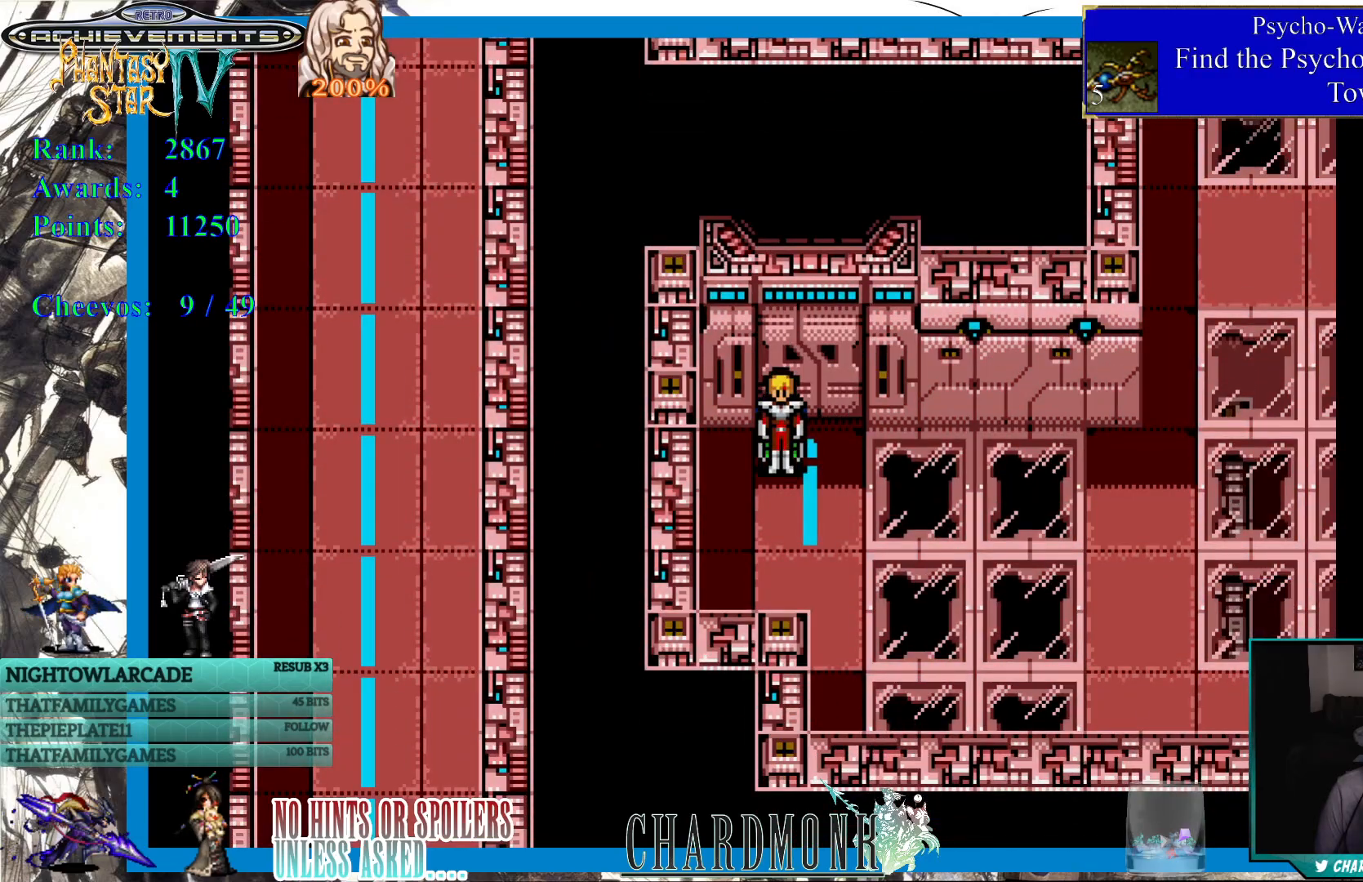
{"buttons": ["DPAD_RIGHT"], "left_stick": "center", "right_stick": "center", "events": [[83, "DPAD_RIGHT", "down"]]}
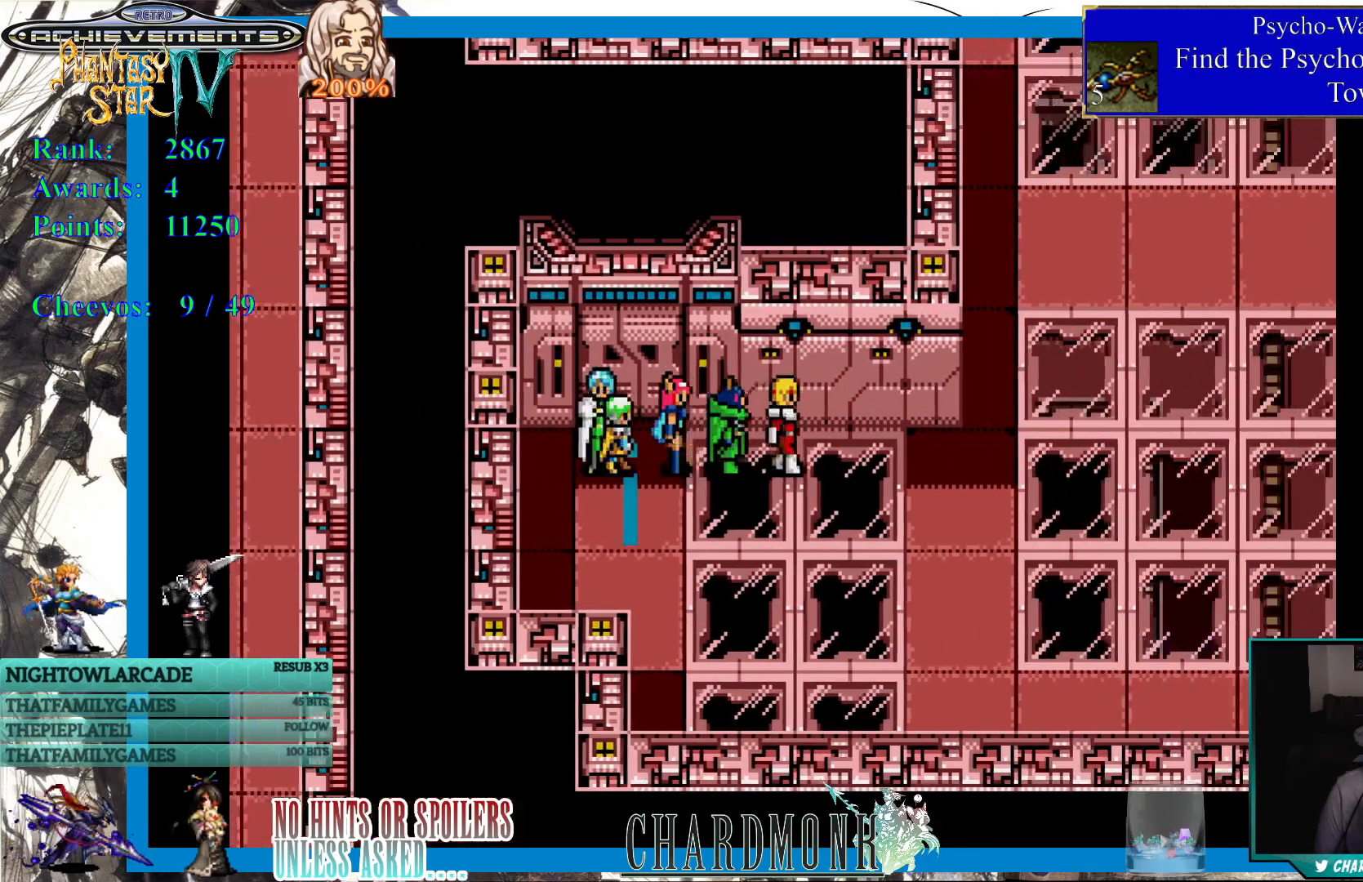
{"buttons": ["DPAD_UP"], "left_stick": "center", "right_stick": "center", "events": [[467, "DPAD_UP", "down"], [500, "DPAD_RIGHT", "up"]]}
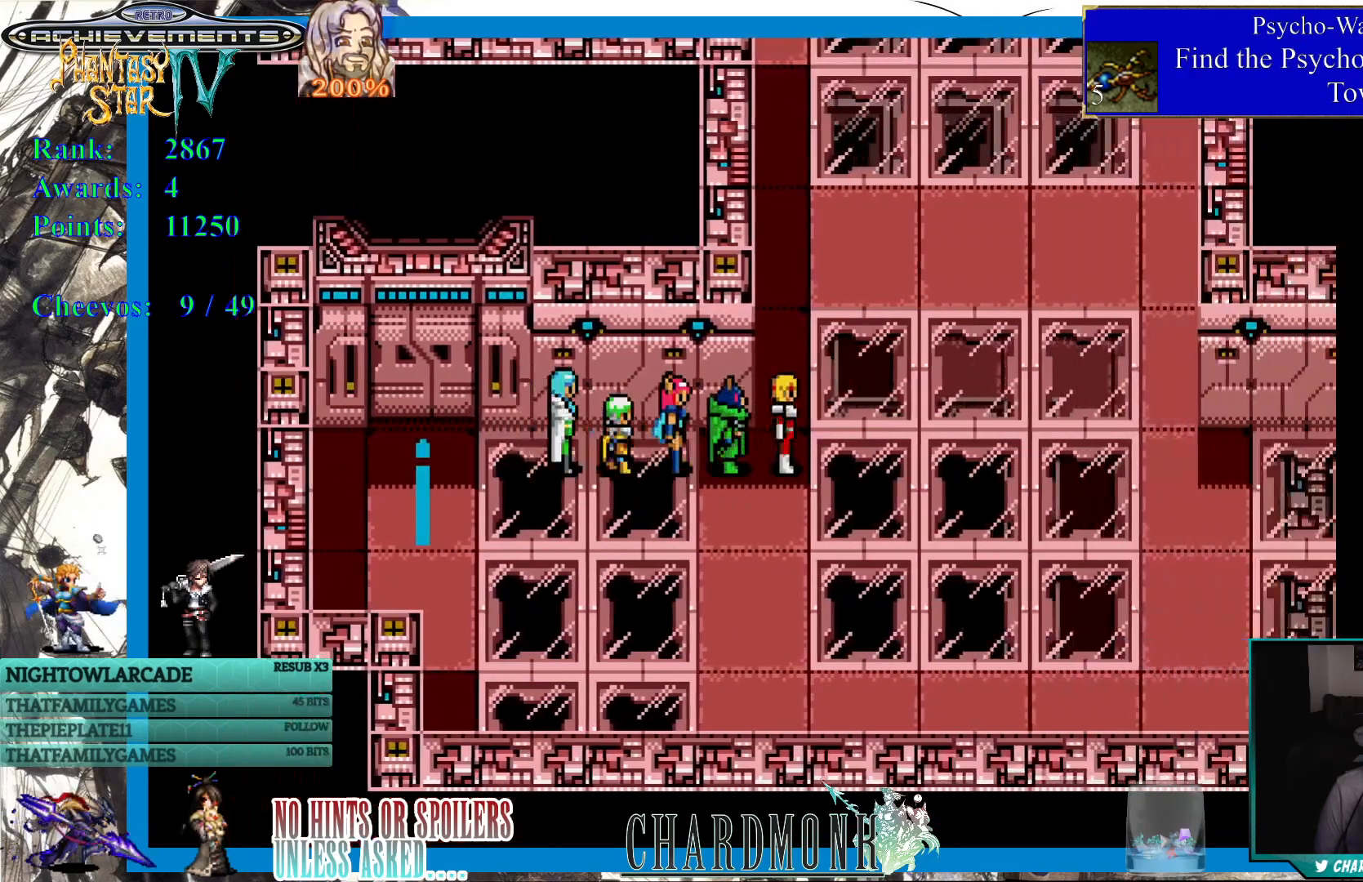
{"buttons": ["DPAD_UP"], "left_stick": "center", "right_stick": "center", "events": []}
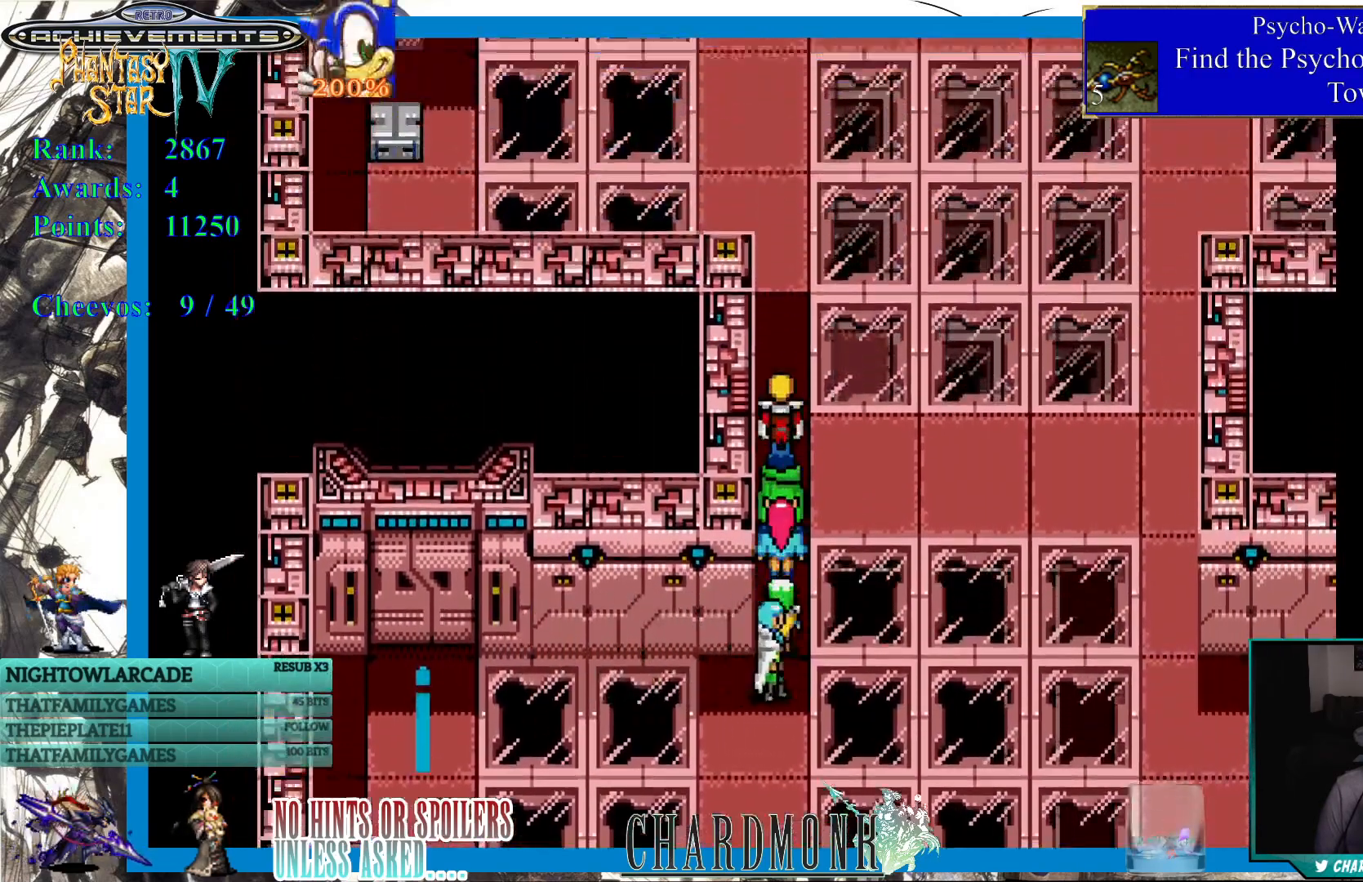
{"buttons": ["DPAD_UP"], "left_stick": "center", "right_stick": "center", "events": []}
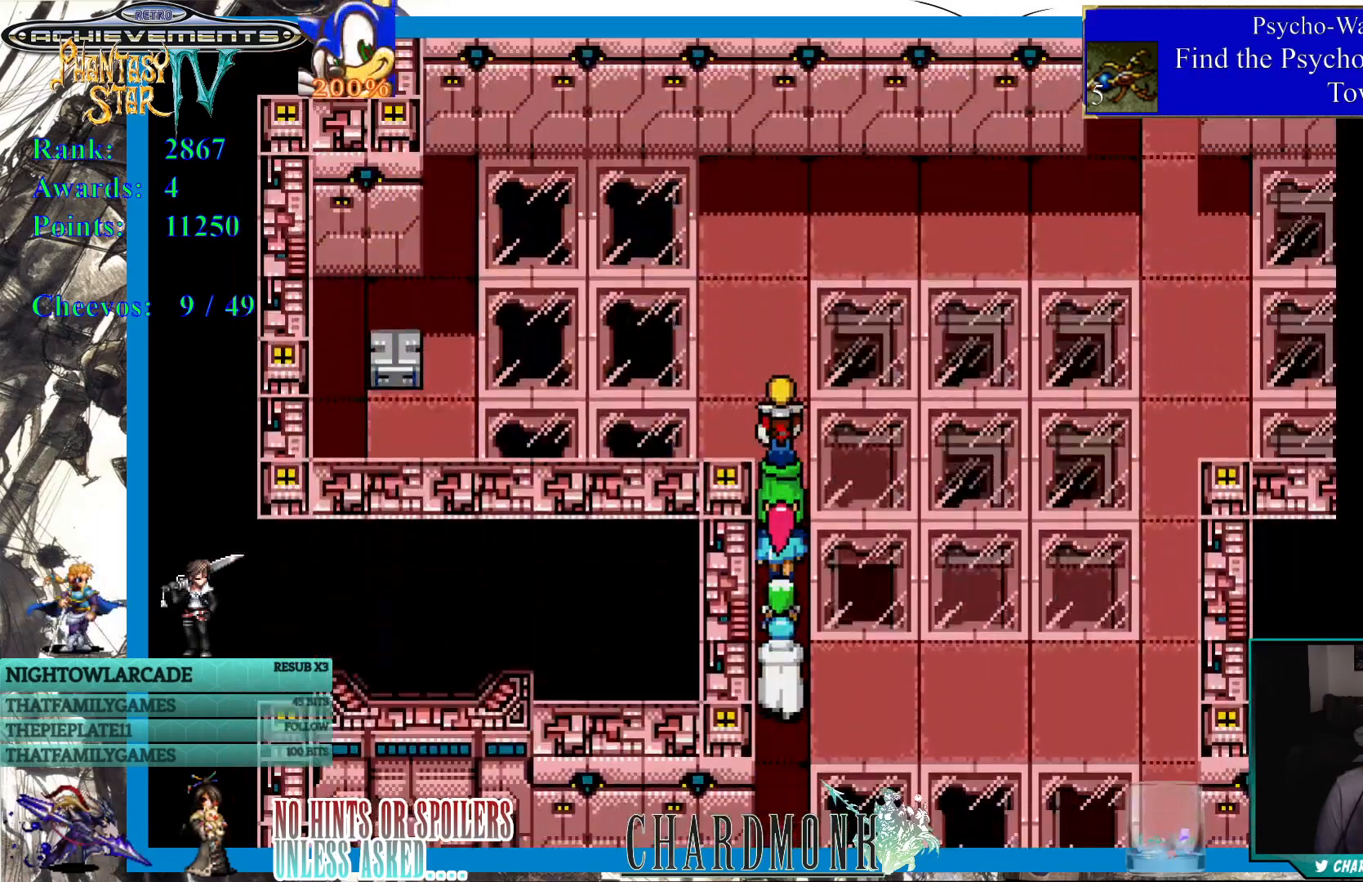
{"buttons": ["DPAD_LEFT"], "left_stick": "center", "right_stick": "center", "events": [[50, "DPAD_LEFT", "down"], [117, "DPAD_UP", "up"]]}
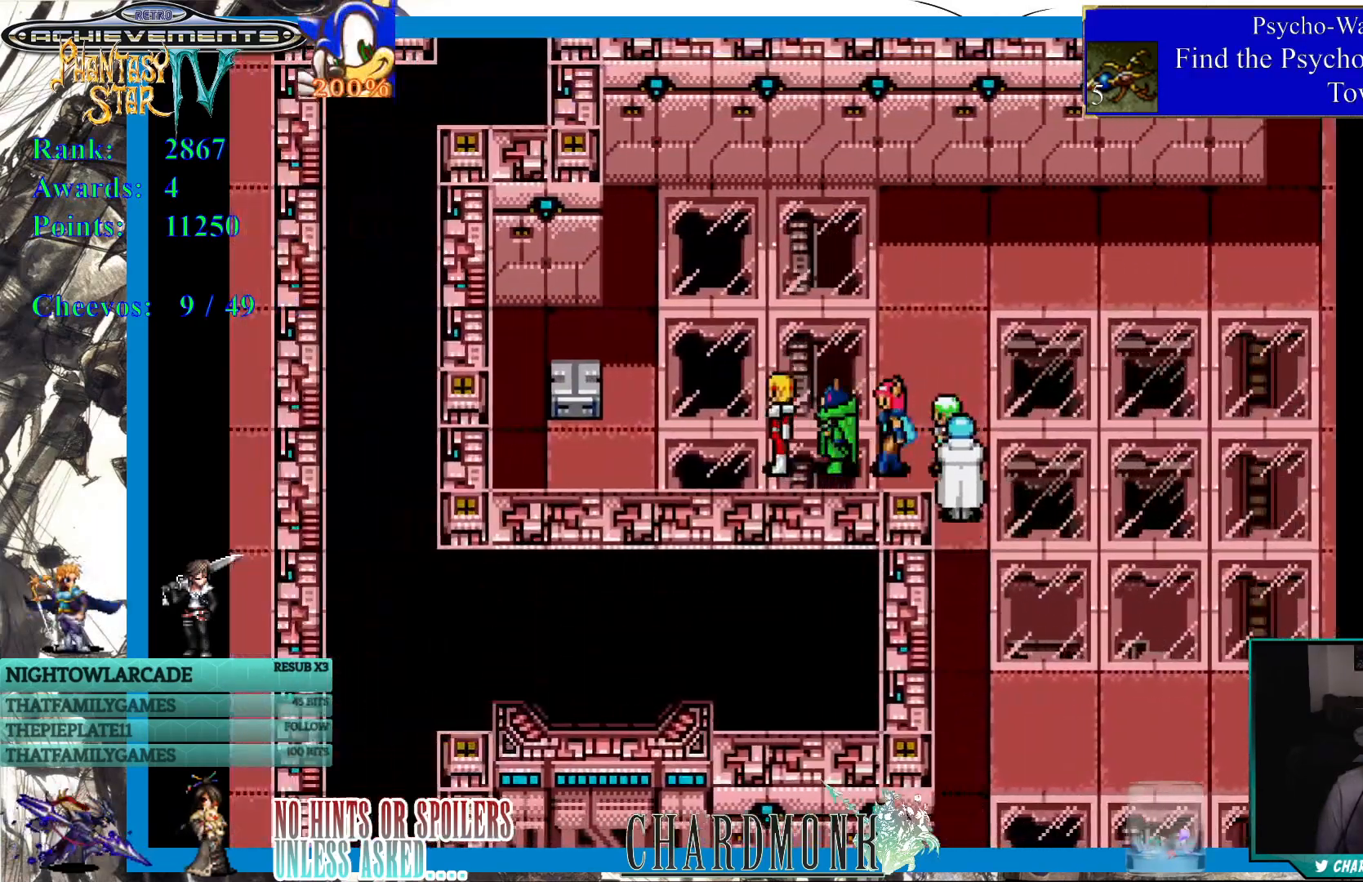
{"buttons": ["DPAD_UP"], "left_stick": "center", "right_stick": "center", "events": [[433, "DPAD_UP", "down"], [467, "DPAD_LEFT", "up"]]}
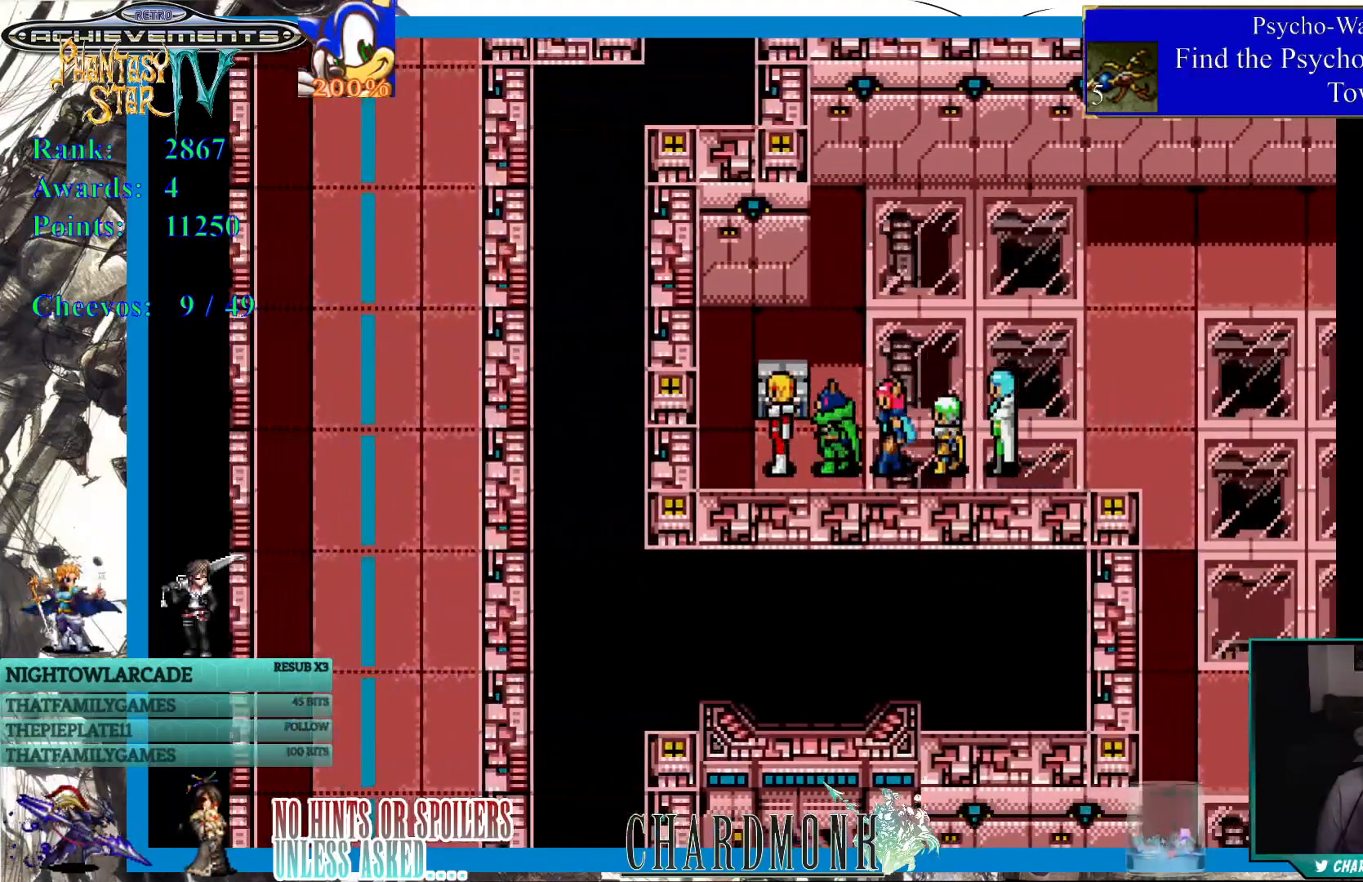
{"buttons": [], "left_stick": "center", "right_stick": "center", "events": [[150, "CIRCLE", "down"], [150, "DPAD_UP", "up"], [283, "CIRCLE", "up"]]}
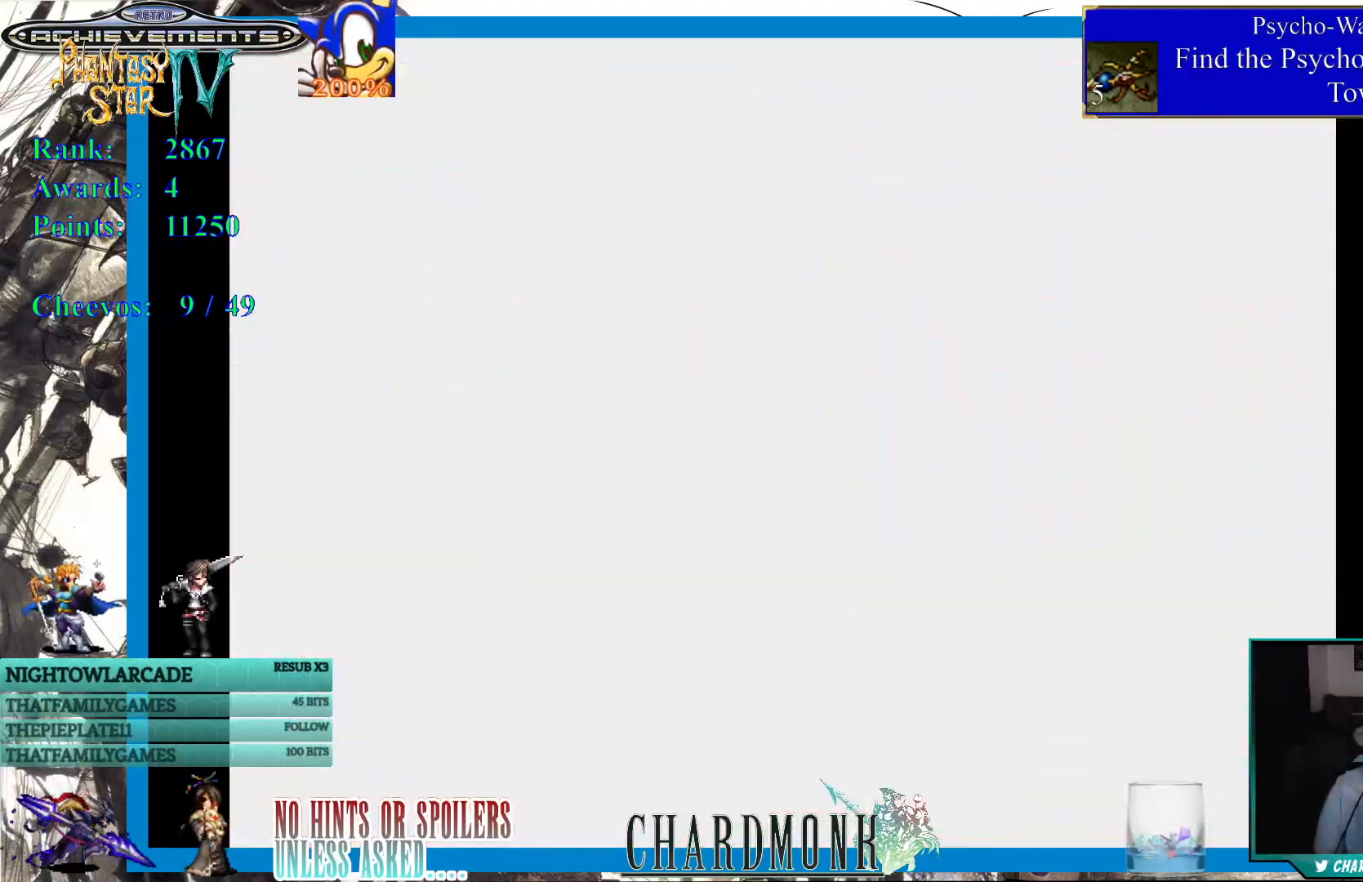
{"buttons": [], "left_stick": "center", "right_stick": "center", "events": []}
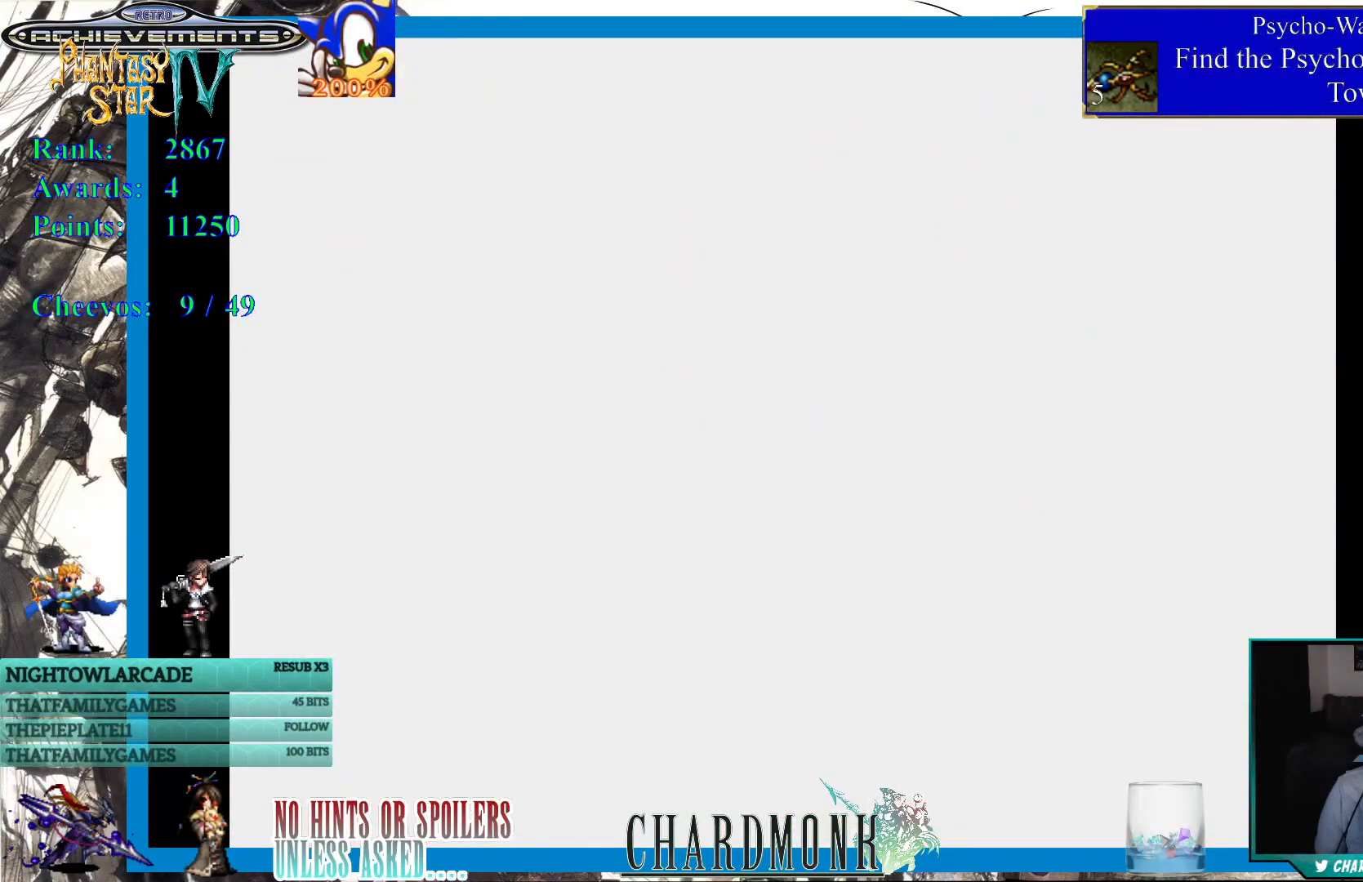
{"buttons": [], "left_stick": "center", "right_stick": "center", "events": []}
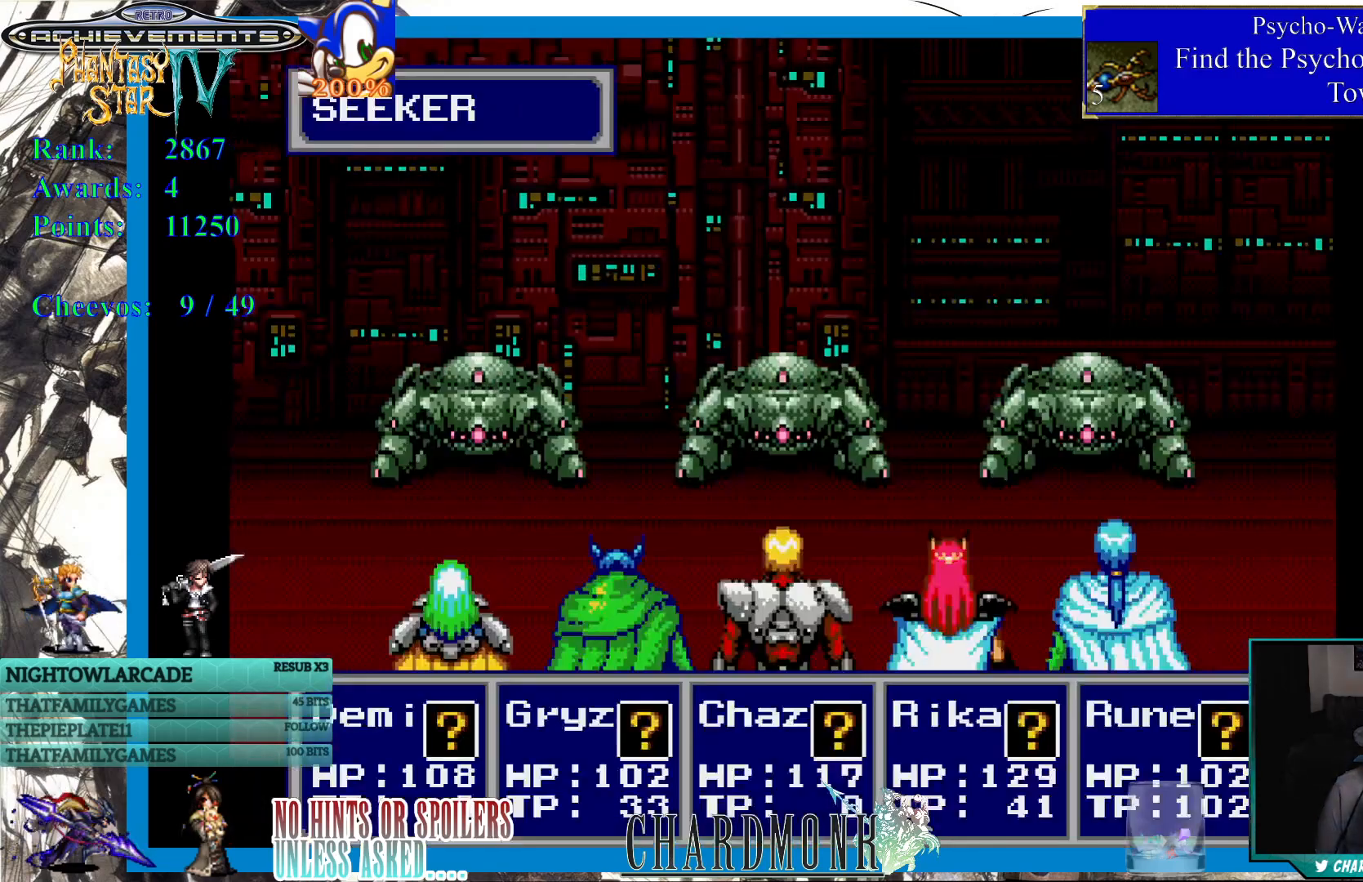
{"buttons": [], "left_stick": "center", "right_stick": "center", "events": []}
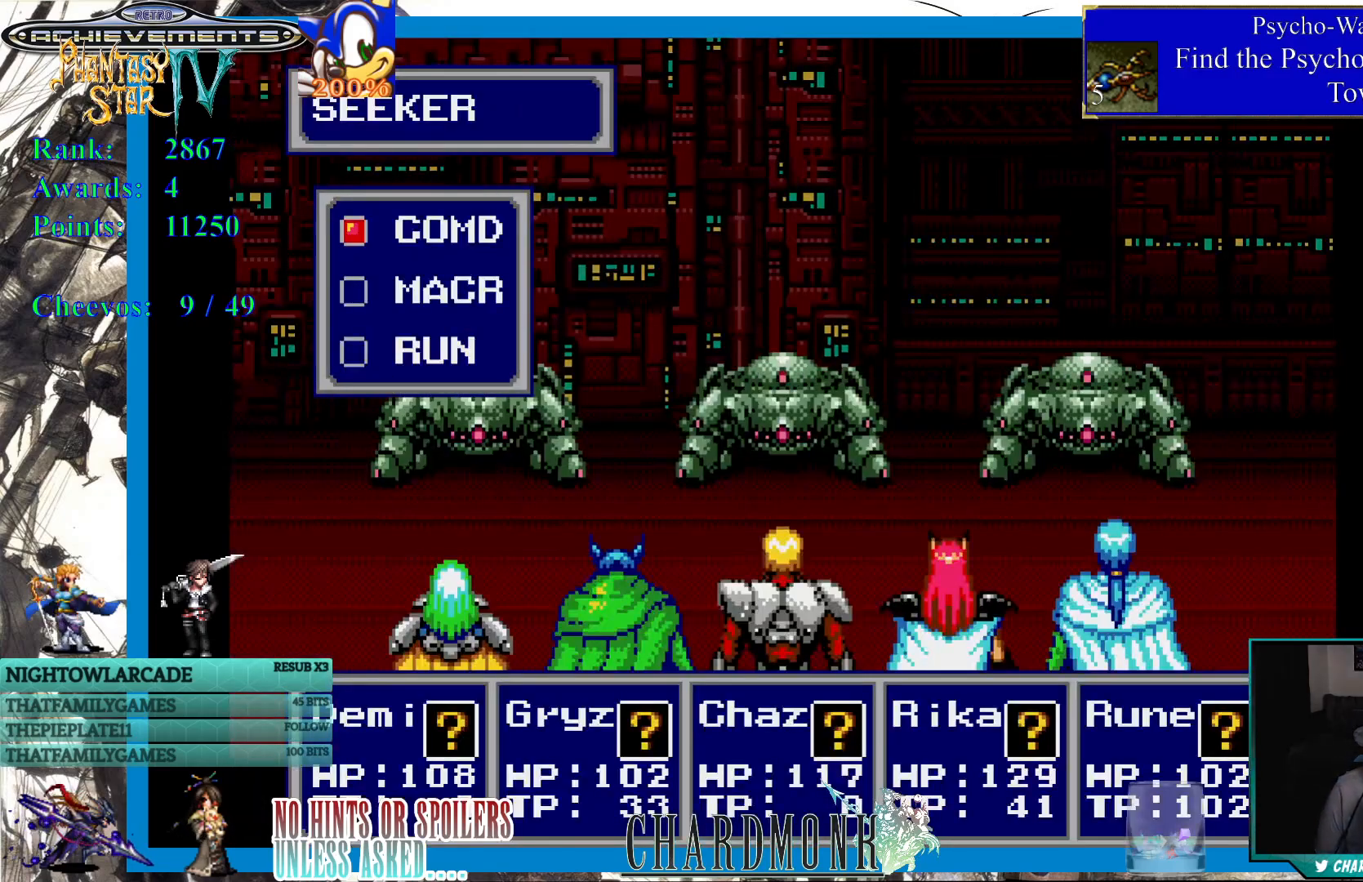
{"buttons": [], "left_stick": "center", "right_stick": "center", "events": []}
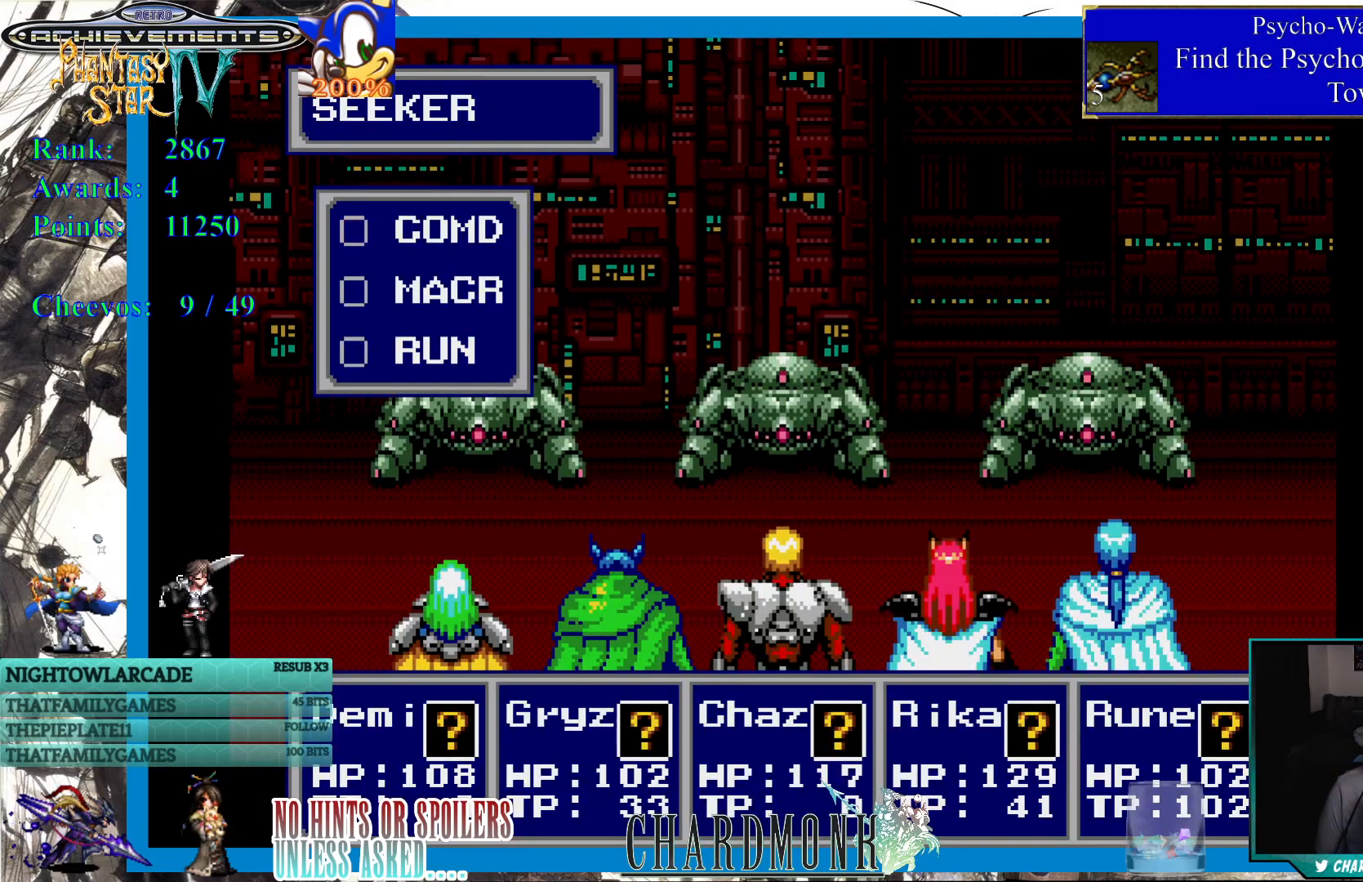
{"buttons": [], "left_stick": "center", "right_stick": "center", "events": []}